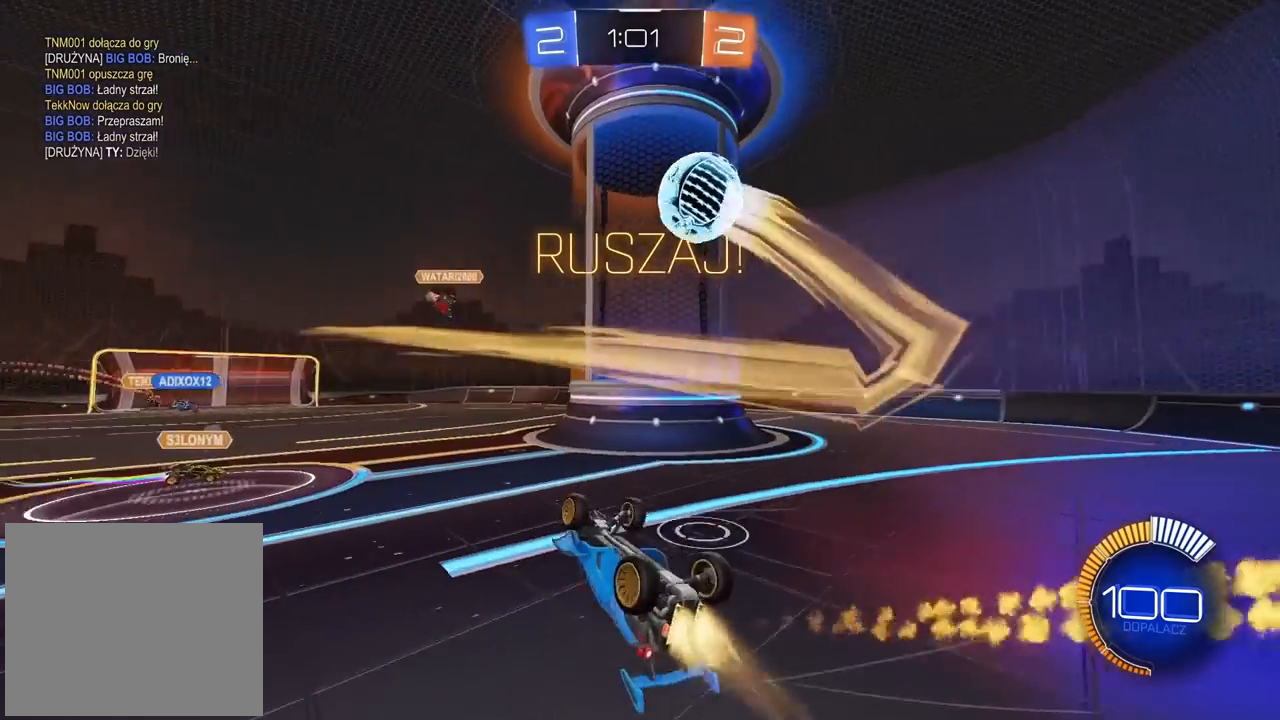
Gameplay with a controller (PlayStation layout); each line is a JSON object with the inputs held at the frame after it (dt_ms = milliseconds from this image to that frame). "events" lists button and stick changes between this image and that frame as [ms after this image, input, new state], when the widget could be followed in between.
{"dt_ms": 500, "buttons": ["R2"], "left_stick": "center", "right_stick": "center", "events": [[133, "CROSS", "up"], [283, "CIRCLE", "up"]]}
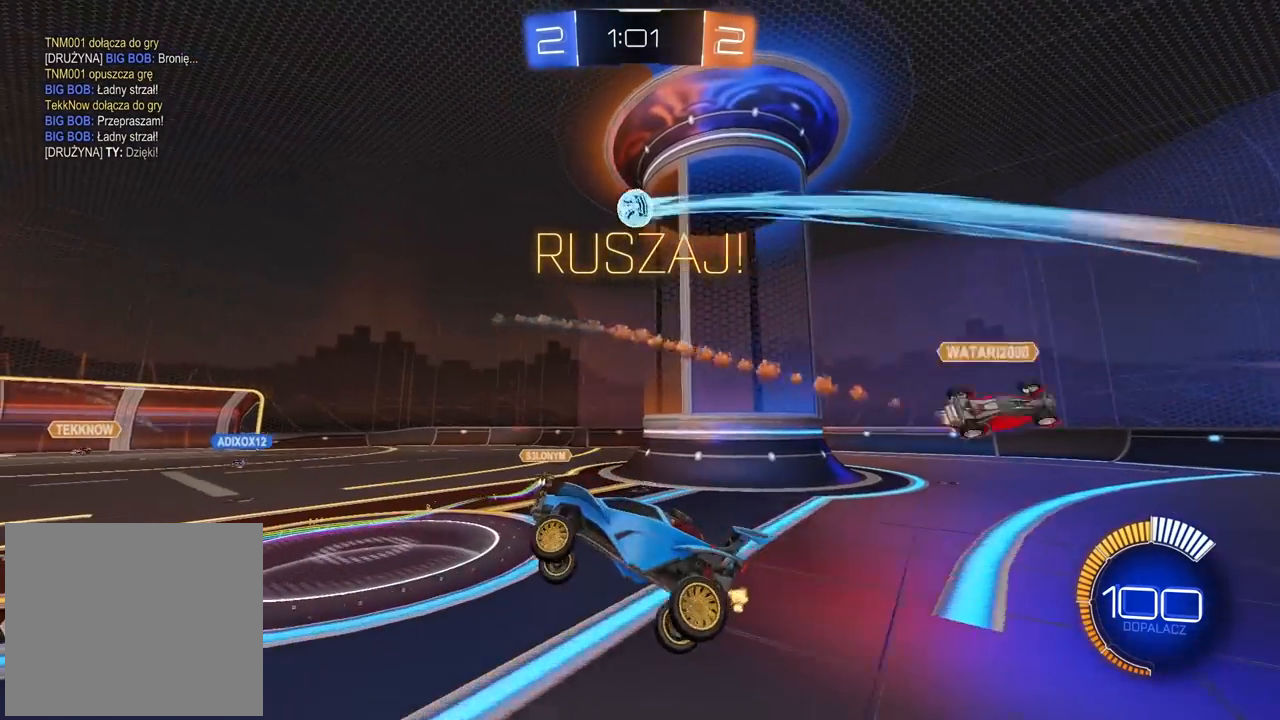
{"dt_ms": 500, "buttons": ["R2"], "left_stick": "up-right", "right_stick": "center", "events": [[300, "left_stick", "right"], [400, "left_stick", "up-right"]]}
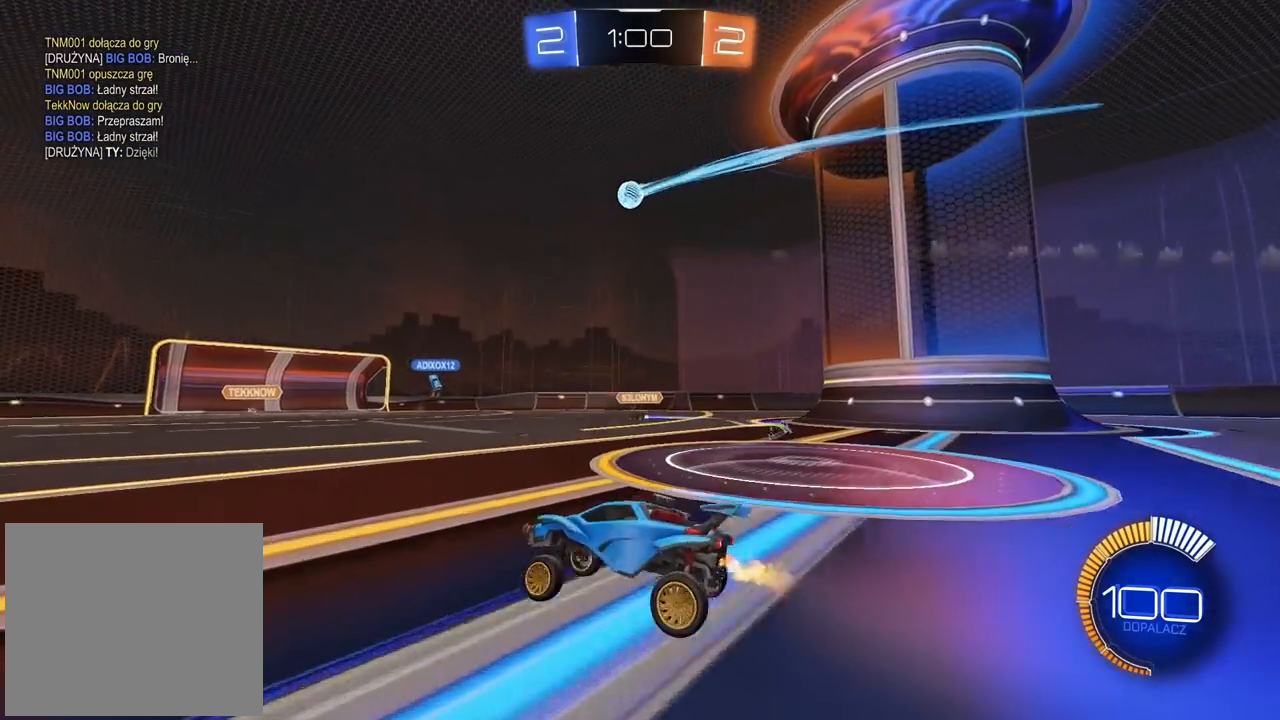
{"dt_ms": 500, "buttons": [], "left_stick": "center", "right_stick": "center", "events": [[317, "R2", "up"], [483, "left_stick", "center"]]}
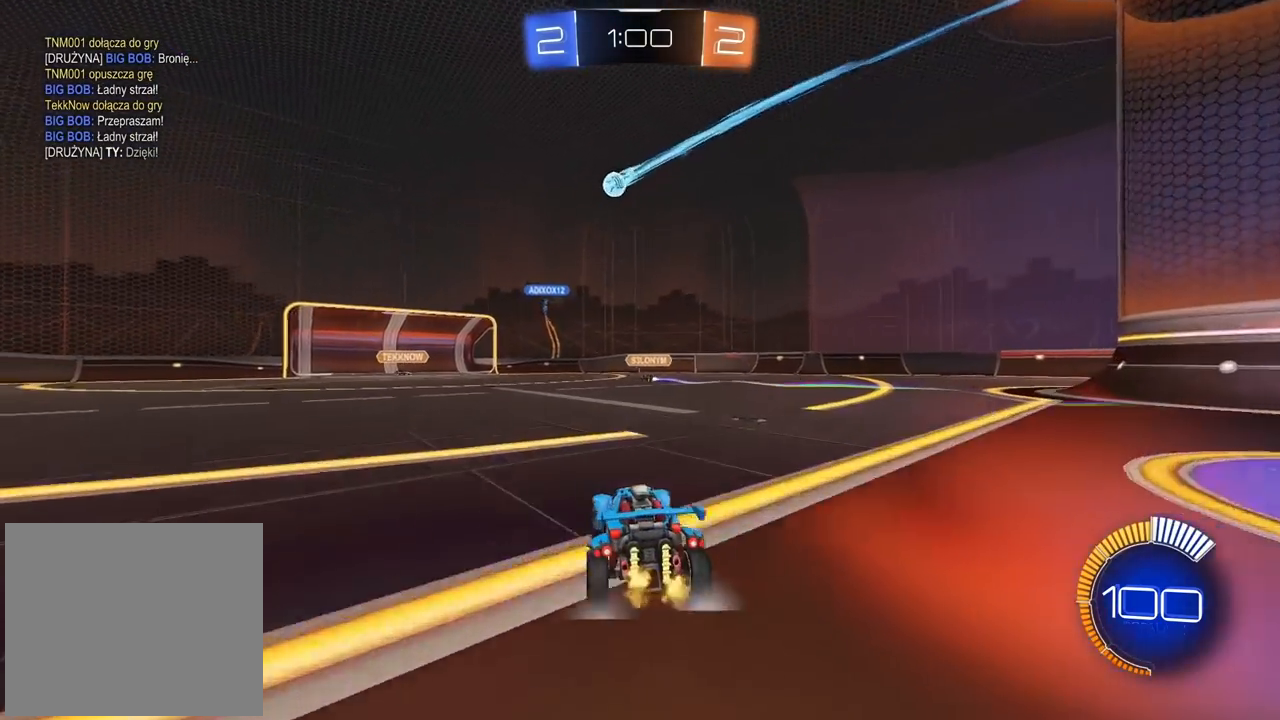
{"dt_ms": 500, "buttons": ["R2"], "left_stick": "center", "right_stick": "center", "events": [[150, "left_stick", "left"], [167, "L2", "down"], [350, "L2", "up"], [400, "R2", "down"], [500, "left_stick", "center"]]}
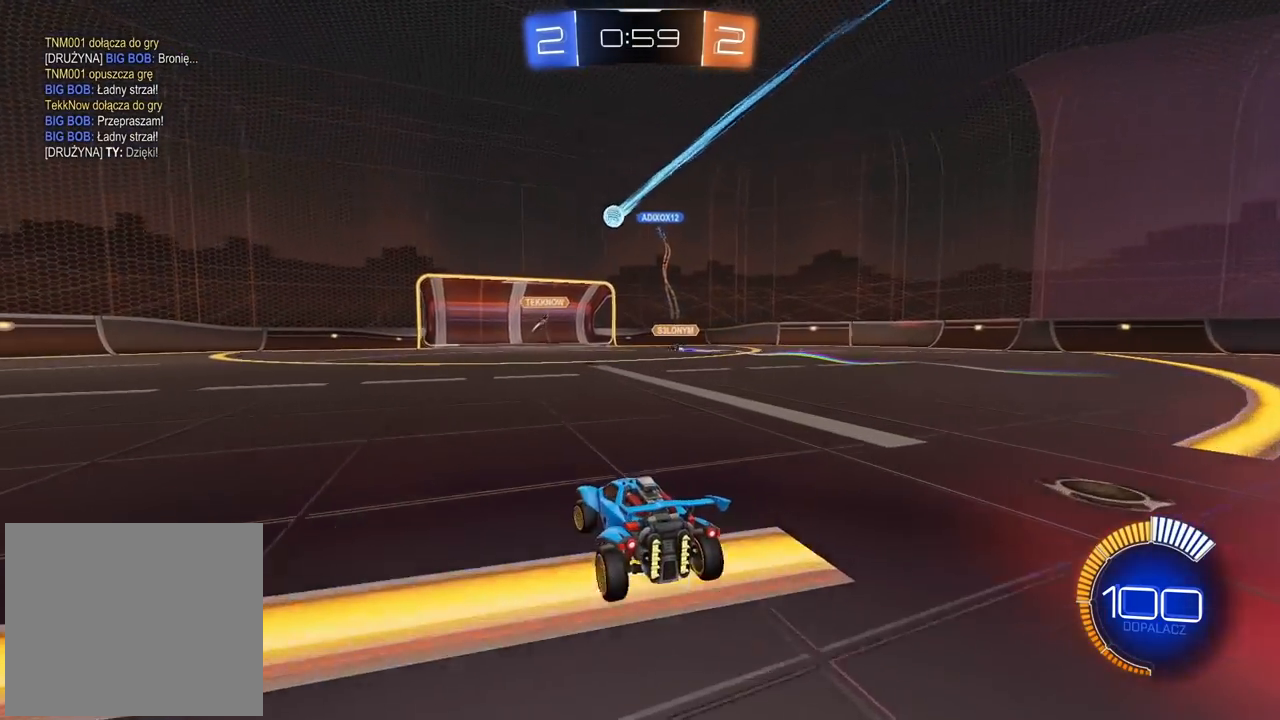
{"dt_ms": 500, "buttons": ["R2"], "left_stick": "down-left", "right_stick": "center", "events": [[150, "left_stick", "right"], [233, "R2", "up"], [300, "R2", "down"], [350, "left_stick", "center"], [450, "left_stick", "down-left"]]}
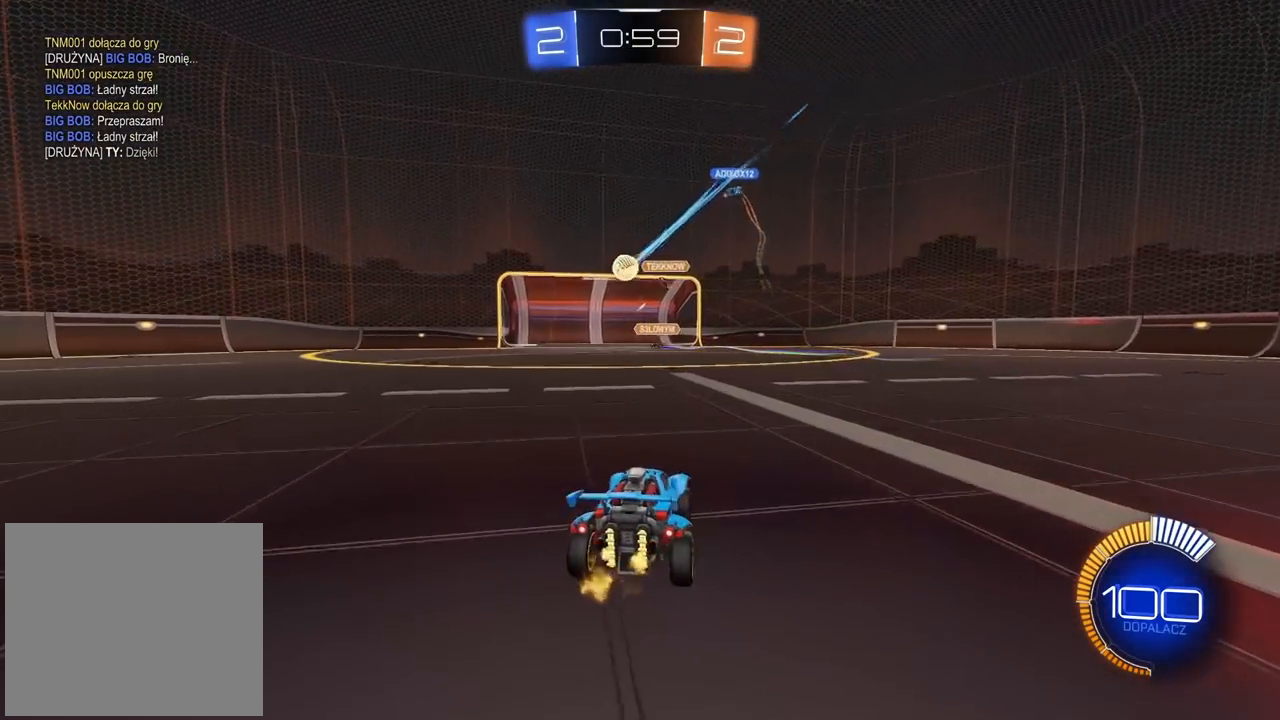
{"dt_ms": 500, "buttons": ["CROSS", "CIRCLE", "R2"], "left_stick": "down-right", "right_stick": "center", "events": [[267, "CIRCLE", "down"], [300, "CROSS", "down"], [383, "left_stick", "down-right"]]}
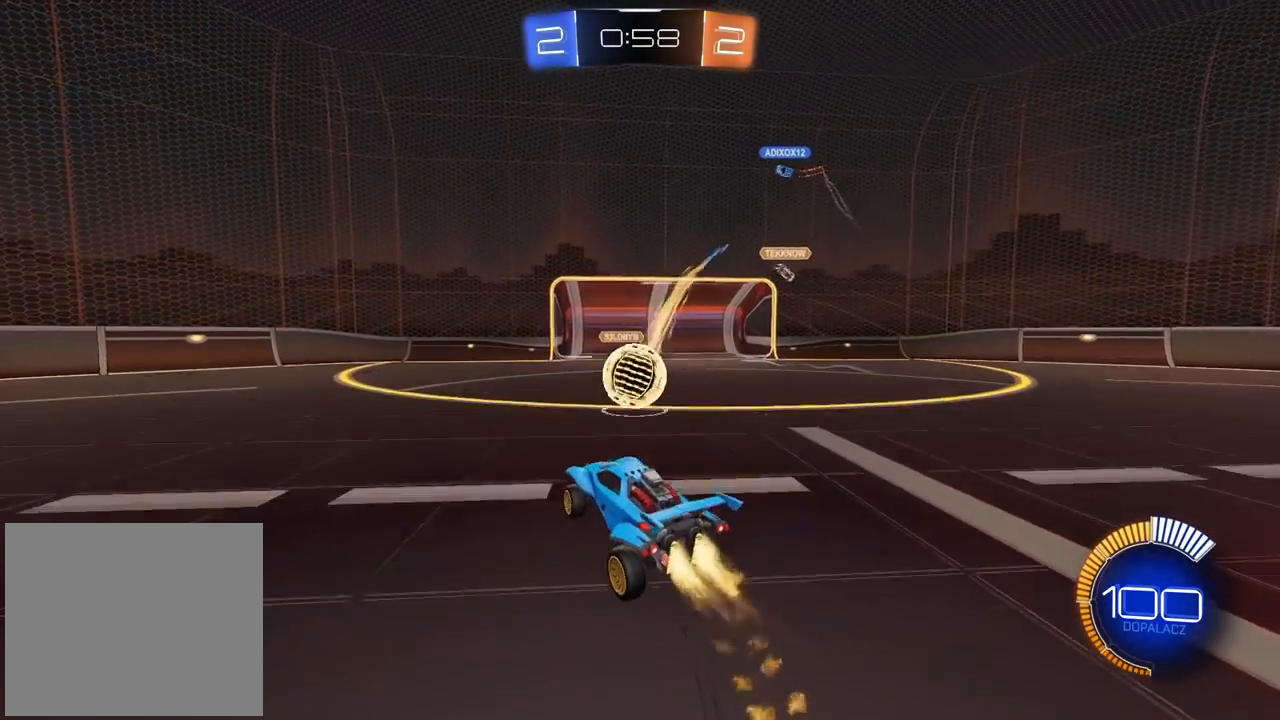
{"dt_ms": 500, "buttons": ["CIRCLE", "L2", "R2"], "left_stick": "up-right", "right_stick": "center", "events": [[50, "L2", "down"], [117, "CROSS", "up"], [117, "left_stick", "up-right"]]}
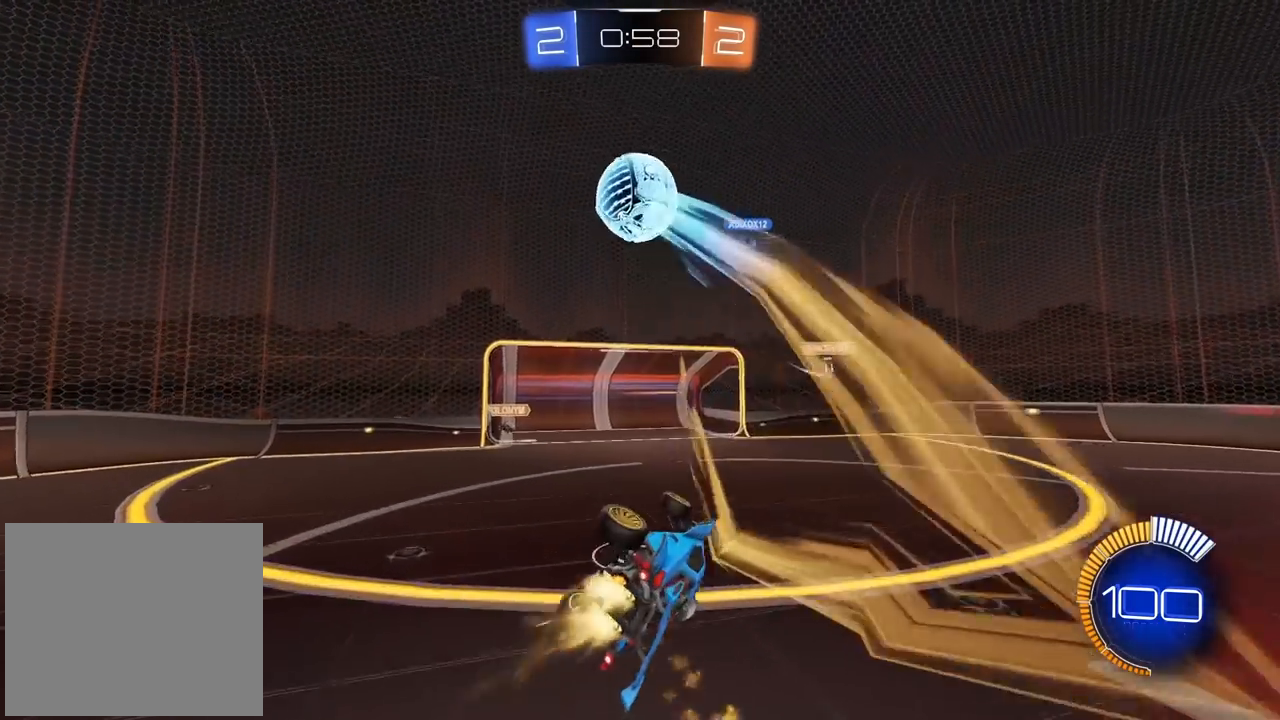
{"dt_ms": 500, "buttons": ["L2", "R2"], "left_stick": "center", "right_stick": "center", "events": [[33, "left_stick", "up-left"], [200, "left_stick", "up"], [433, "CIRCLE", "up"], [500, "left_stick", "center"]]}
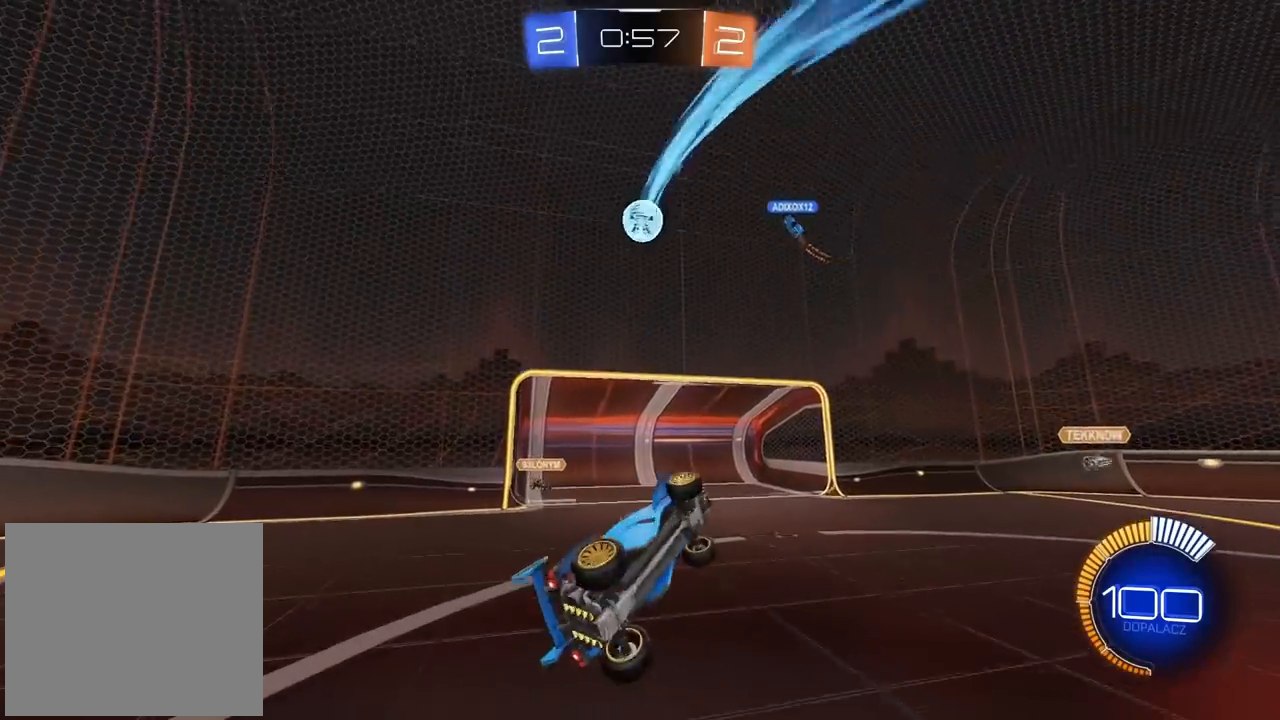
{"dt_ms": 500, "buttons": ["CIRCLE", "R2"], "left_stick": "right", "right_stick": "center", "events": [[83, "L2", "up"], [183, "left_stick", "right"], [483, "CIRCLE", "down"]]}
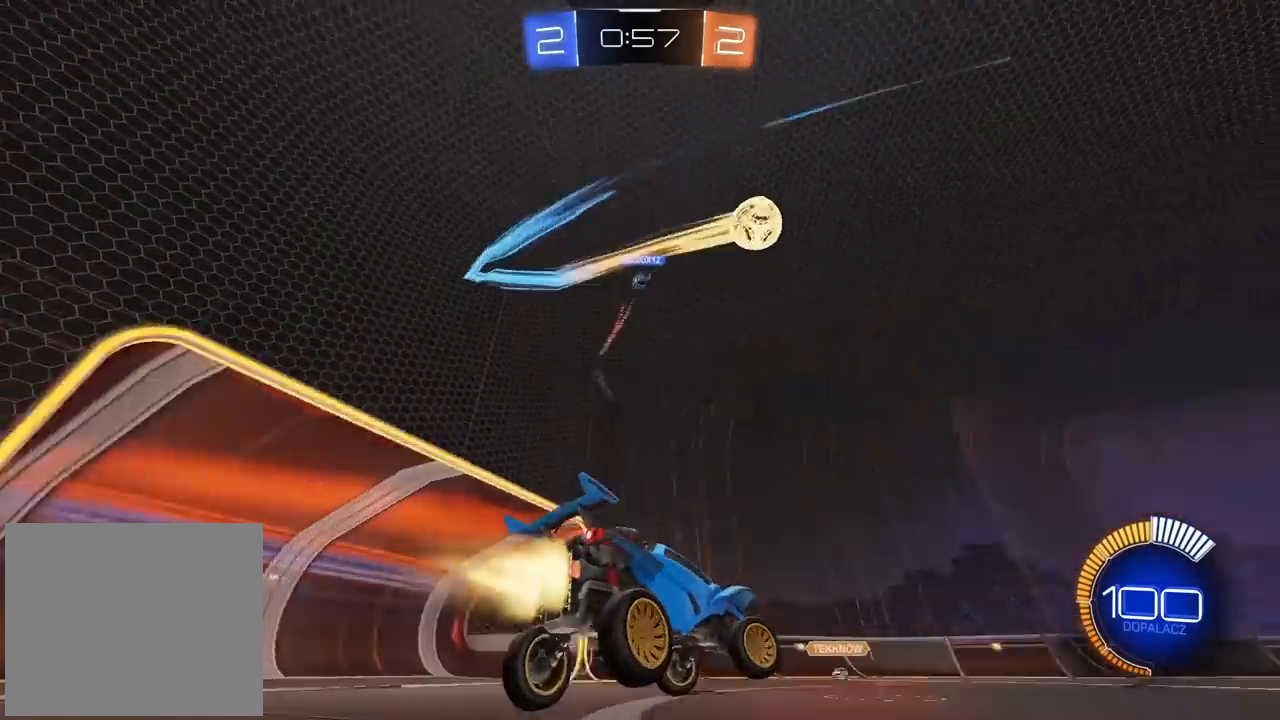
{"dt_ms": 500, "buttons": ["CIRCLE", "R2"], "left_stick": "center", "right_stick": "center", "events": [[267, "left_stick", "up-right"], [400, "left_stick", "center"]]}
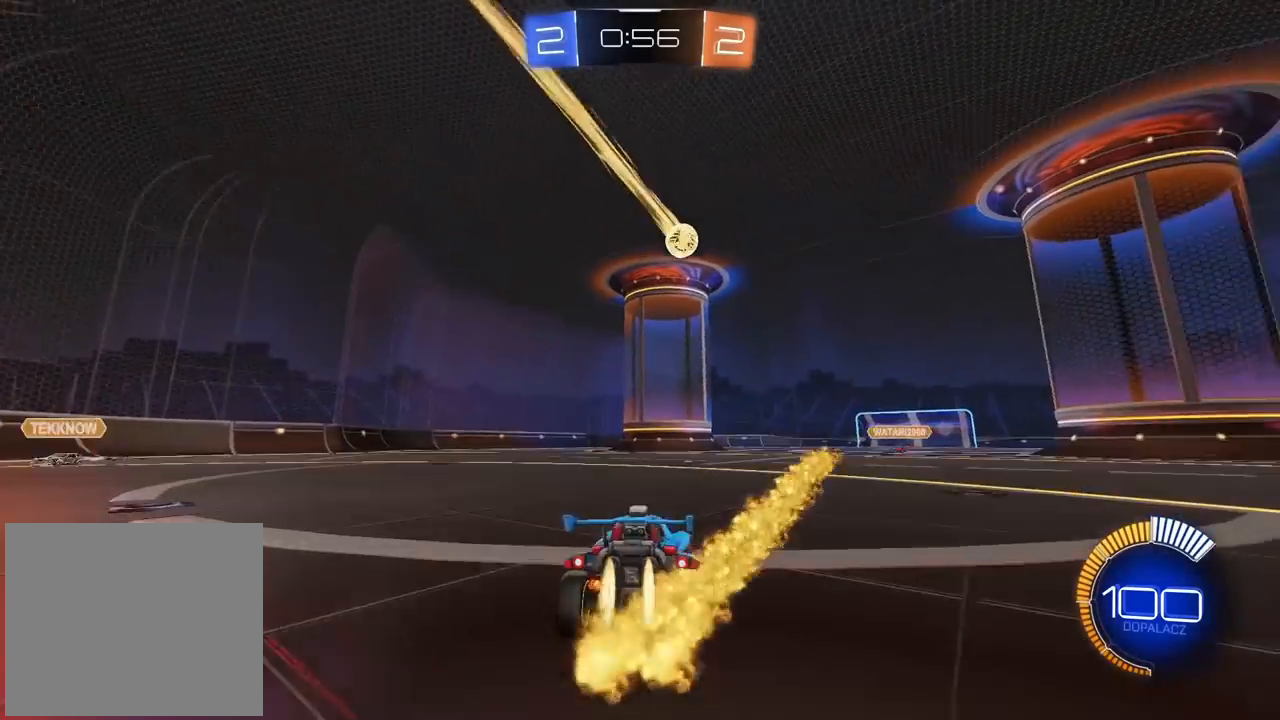
{"dt_ms": 500, "buttons": ["R2"], "left_stick": "center", "right_stick": "center", "events": [[67, "left_stick", "up-right"], [350, "left_stick", "center"], [400, "CIRCLE", "up"]]}
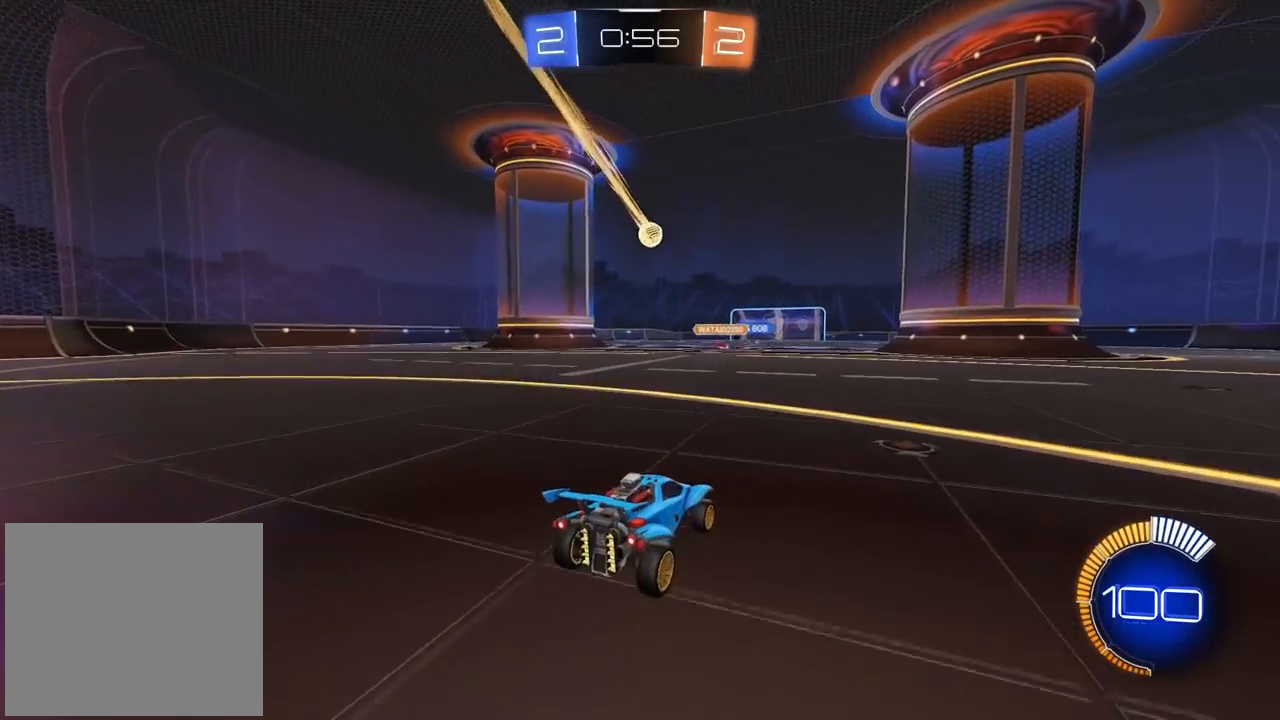
{"dt_ms": 1000, "buttons": [], "left_stick": "center", "right_stick": "center", "events": [[17, "left_stick", "left"], [317, "left_stick", "center"], [633, "R2", "up"], [633, "left_stick", "left"], [683, "R2", "down"], [850, "left_stick", "center"], [917, "R2", "up"]]}
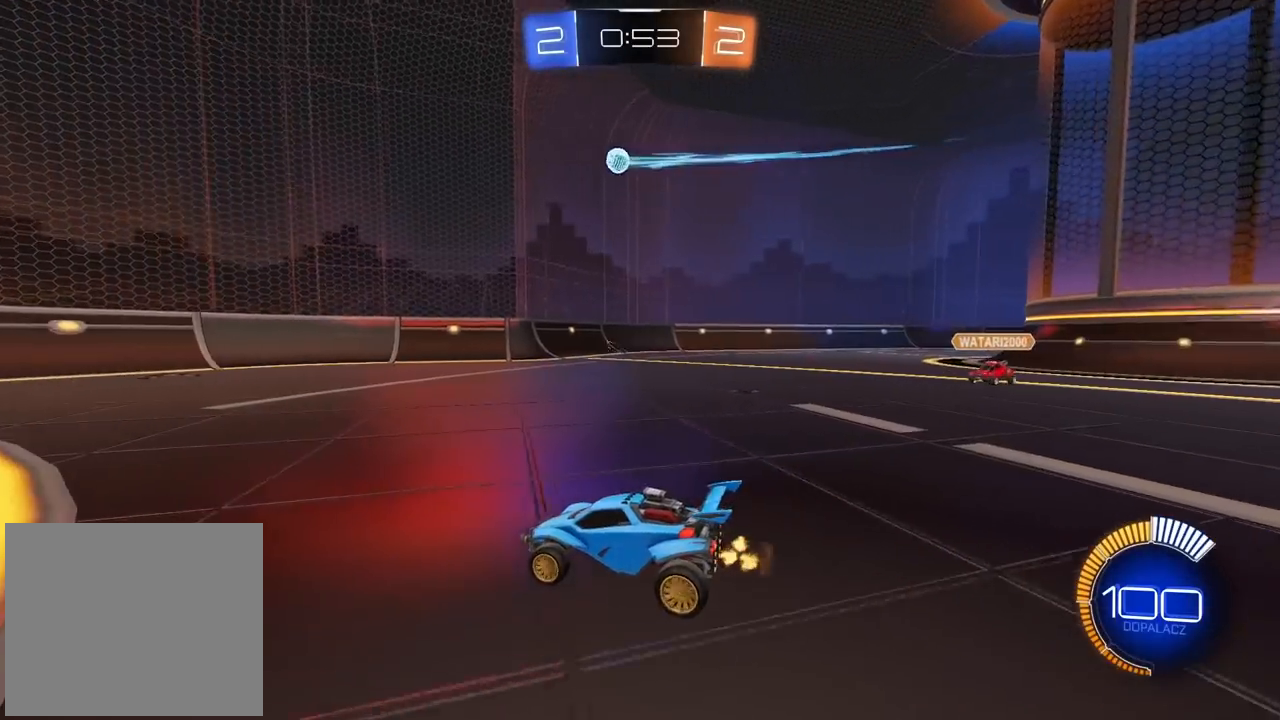
{"dt_ms": 500, "buttons": ["CROSS"], "left_stick": "down", "right_stick": "center", "events": [[217, "left_stick", "left"], [300, "R2", "down"], [333, "left_stick", "down"], [350, "R2", "up"], [417, "CIRCLE", "down"], [433, "CROSS", "down"], [500, "CIRCLE", "up"]]}
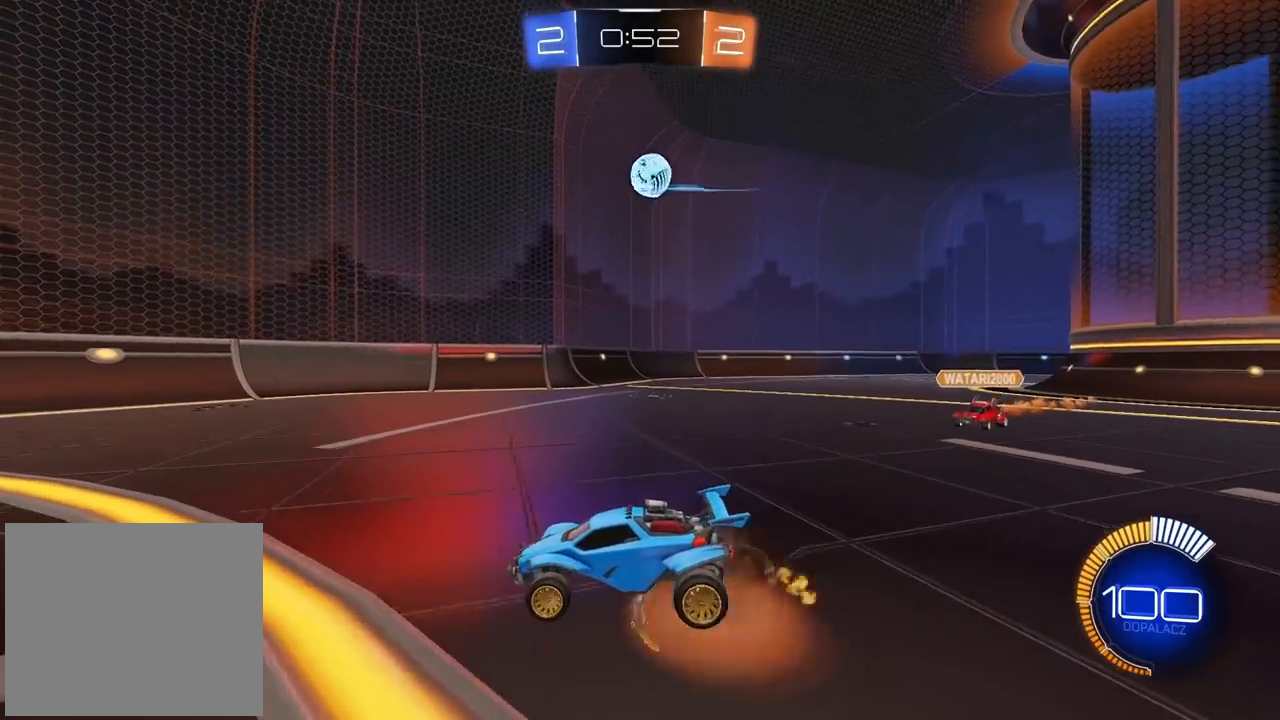
{"dt_ms": 500, "buttons": ["CROSS", "CIRCLE", "L2", "R2"], "left_stick": "up", "right_stick": "center", "events": [[67, "CROSS", "up"], [283, "R2", "down"], [317, "CIRCLE", "down"], [333, "CROSS", "down"], [350, "L2", "down"], [350, "left_stick", "up"], [383, "L3", "down"], [467, "L3", "up"]]}
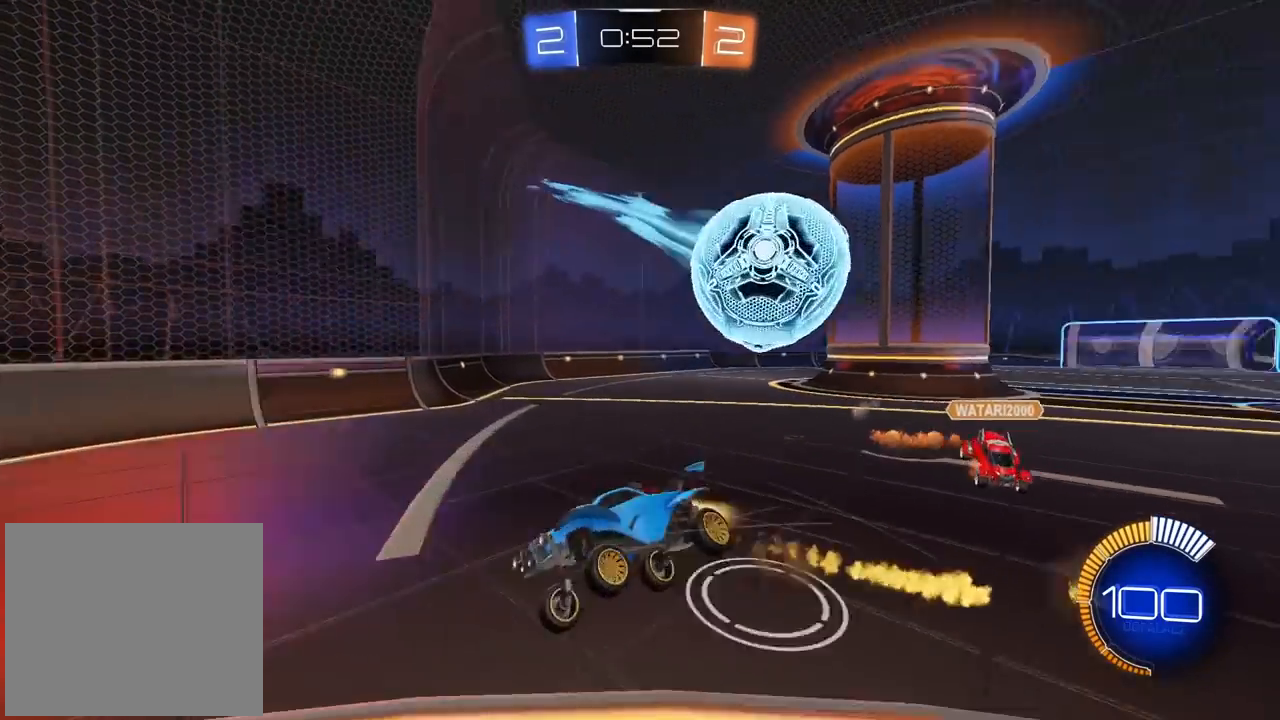
{"dt_ms": 500, "buttons": ["R2"], "left_stick": "center", "right_stick": "center", "events": [[117, "CROSS", "up"], [150, "CIRCLE", "up"], [150, "L2", "up"], [150, "left_stick", "center"]]}
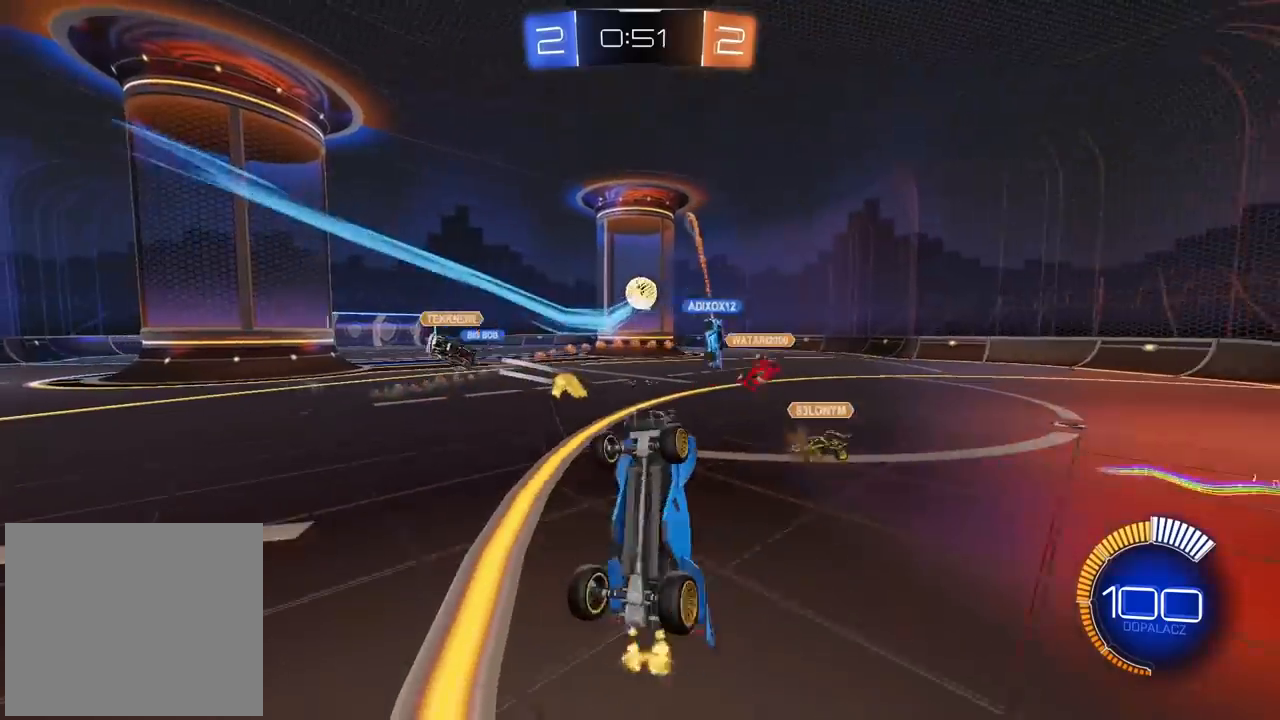
{"dt_ms": 500, "buttons": ["R2"], "left_stick": "center", "right_stick": "center", "events": [[150, "left_stick", "up"], [233, "left_stick", "left"], [333, "left_stick", "center"]]}
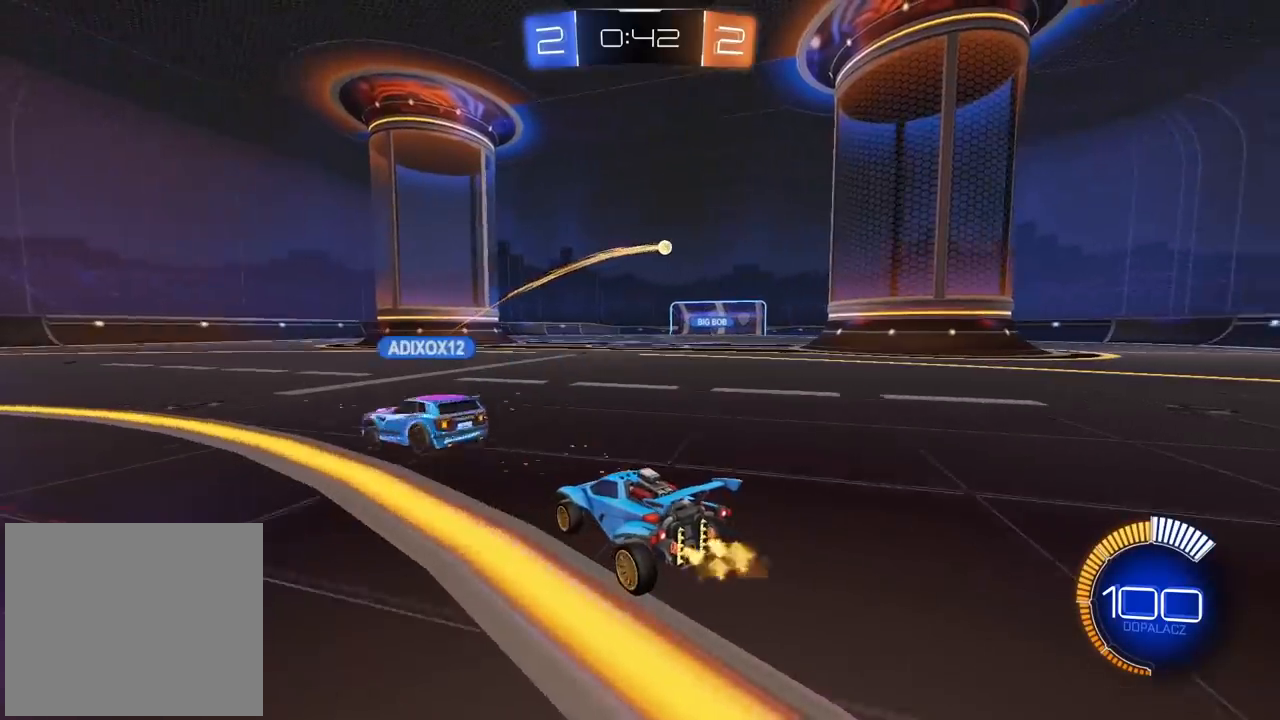
{"dt_ms": 1000, "buttons": ["CIRCLE", "R2"], "left_stick": "right", "right_stick": "center", "events": [[133, "left_stick", "right"], [233, "left_stick", "center"], [317, "left_stick", "left"], [383, "left_stick", "center"], [500, "left_stick", "right"], [533, "CIRCLE", "down"], [817, "left_stick", "center"], [950, "left_stick", "right"]]}
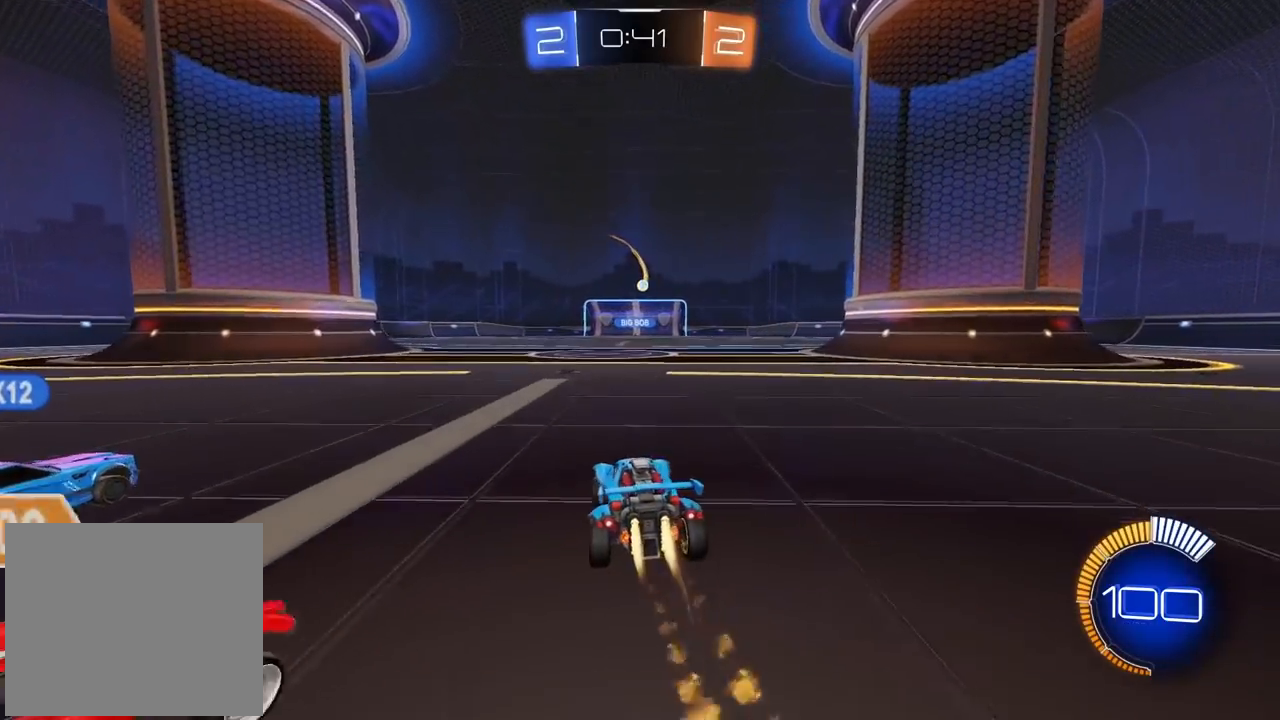
{"dt_ms": 500, "buttons": ["CIRCLE", "R2"], "left_stick": "center", "right_stick": "center", "events": [[33, "left_stick", "center"], [100, "left_stick", "left"], [167, "left_stick", "center"], [300, "left_stick", "right"], [400, "left_stick", "center"]]}
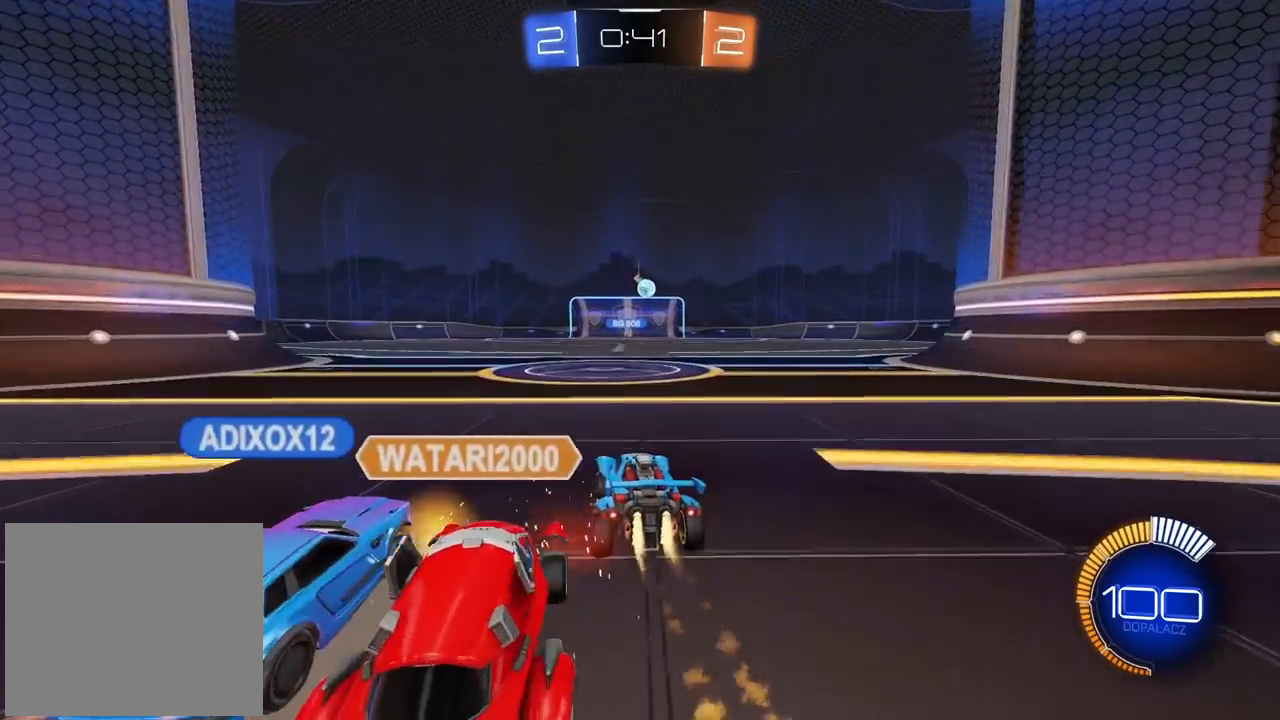
{"dt_ms": 500, "buttons": ["CIRCLE", "R2"], "left_stick": "left", "right_stick": "center", "events": [[133, "left_stick", "right"], [450, "left_stick", "left"]]}
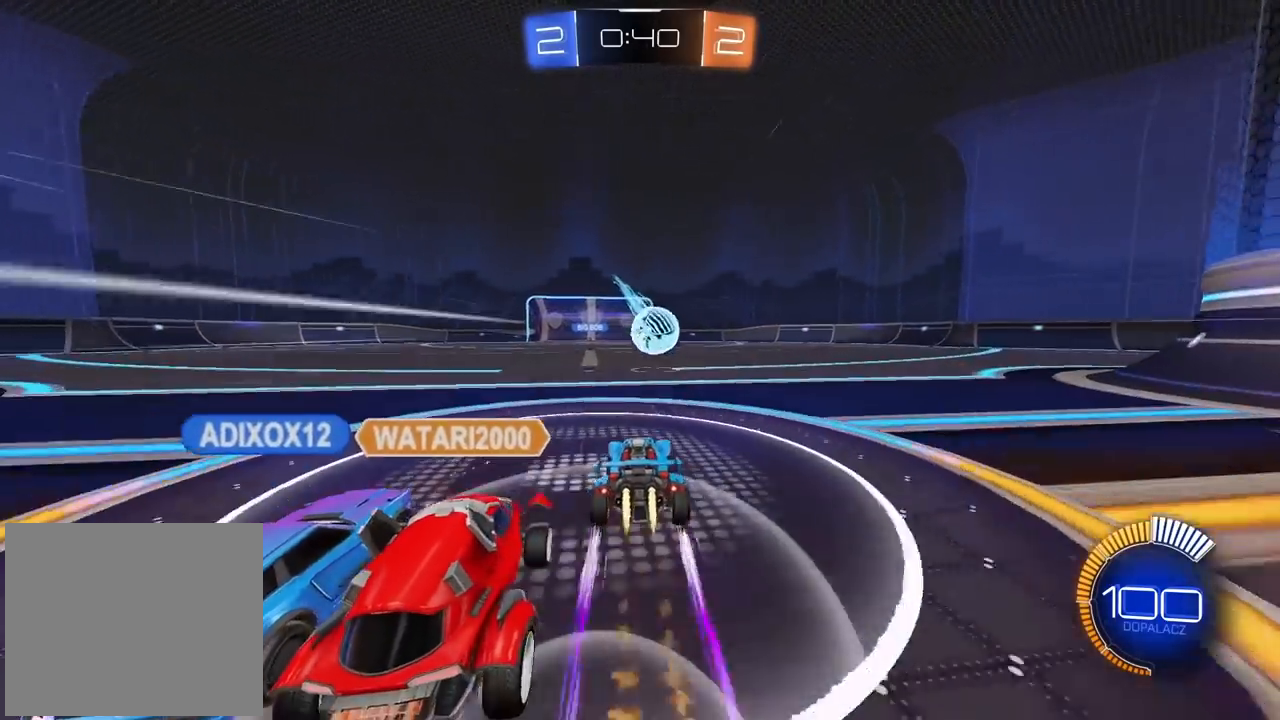
{"dt_ms": 500, "buttons": ["R2"], "left_stick": "up-right", "right_stick": "center", "events": [[17, "CROSS", "down"], [67, "left_stick", "down-right"], [300, "left_stick", "up-right"], [317, "CIRCLE", "up"], [317, "CROSS", "up"]]}
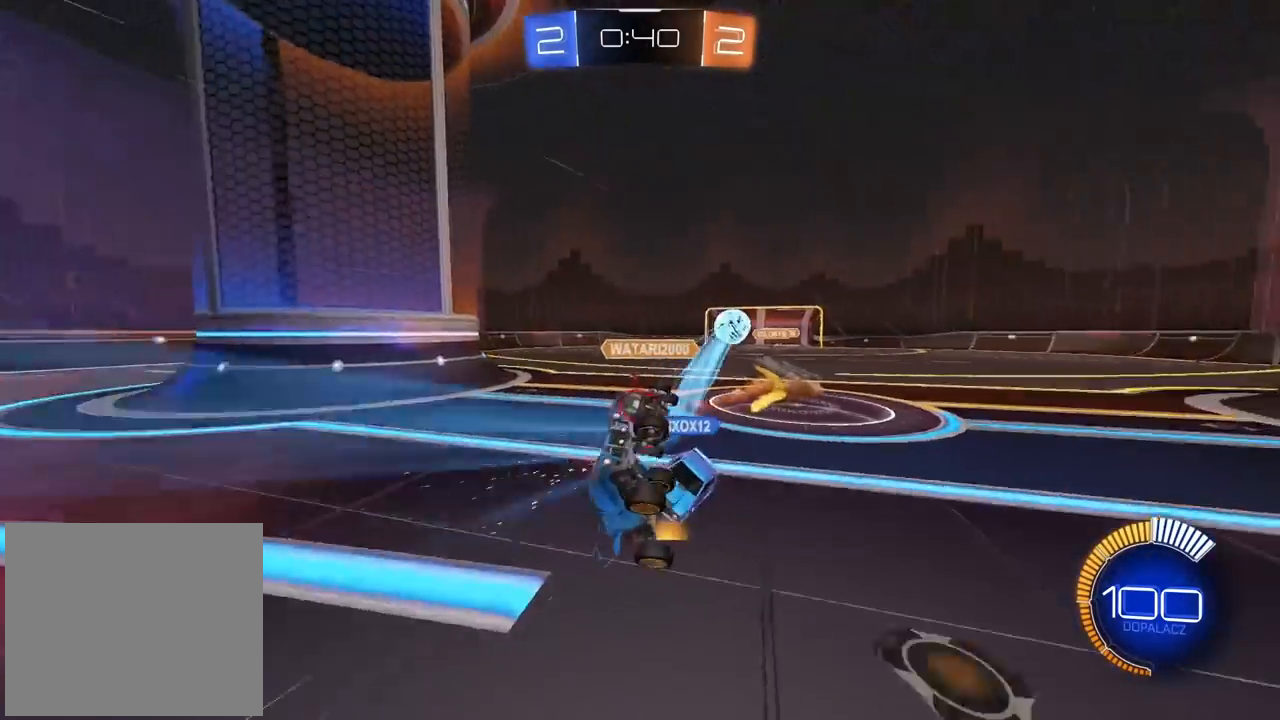
{"dt_ms": 500, "buttons": ["L1", "R2"], "left_stick": "left", "right_stick": "center", "events": [[33, "left_stick", "center"], [267, "left_stick", "left"], [367, "L1", "down"]]}
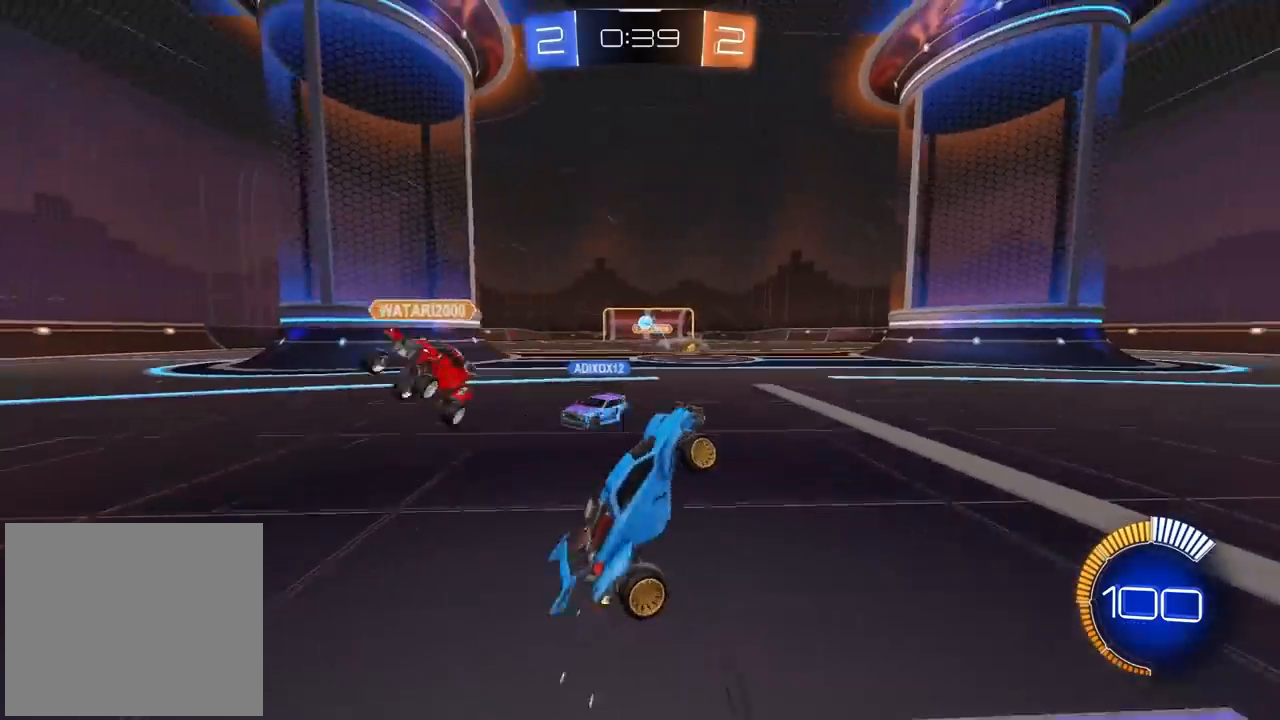
{"dt_ms": 500, "buttons": ["R2"], "left_stick": "left", "right_stick": "center", "events": [[50, "left_stick", "up-left"], [117, "L1", "up"], [167, "left_stick", "center"], [333, "left_stick", "left"]]}
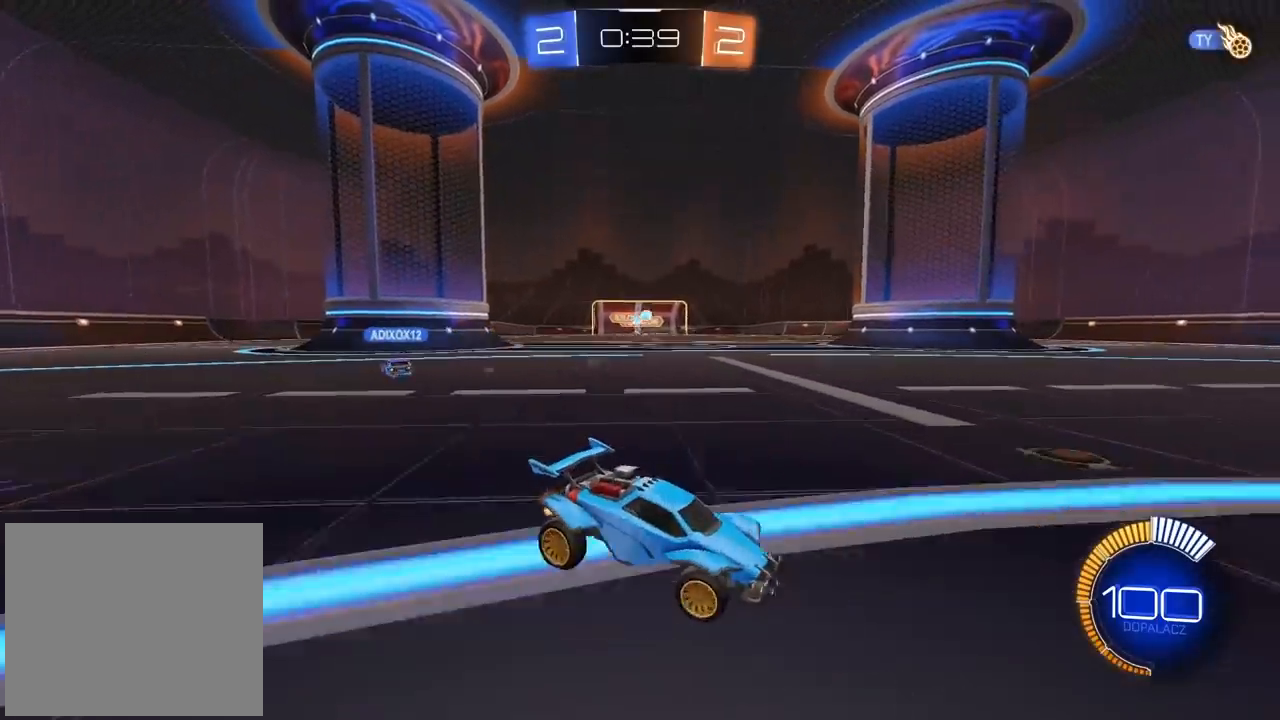
{"dt_ms": 500, "buttons": ["L2"], "left_stick": "center", "right_stick": "center", "events": [[83, "L2", "down"], [100, "R2", "up"], [167, "R2", "down"], [200, "L2", "up"], [233, "CIRCLE", "down"], [267, "CIRCLE", "up"], [333, "L2", "down"], [333, "R2", "up"], [483, "left_stick", "center"]]}
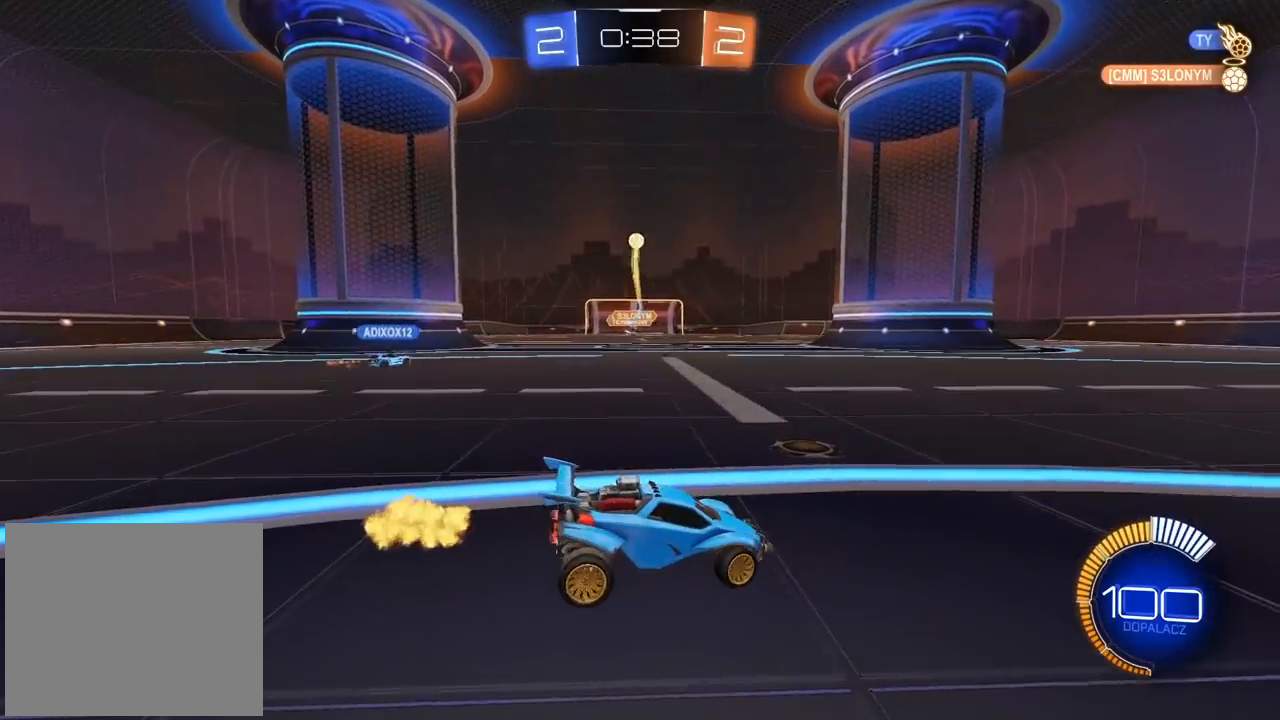
{"dt_ms": 500, "buttons": ["CROSS", "CIRCLE", "L2", "R2"], "left_stick": "down", "right_stick": "center", "events": [[83, "CROSS", "down"], [83, "left_stick", "down"], [167, "L2", "up"], [300, "CROSS", "up"], [333, "left_stick", "center"], [350, "CIRCLE", "down"], [350, "R2", "down"], [367, "CROSS", "down"], [433, "L2", "down"], [450, "left_stick", "down"]]}